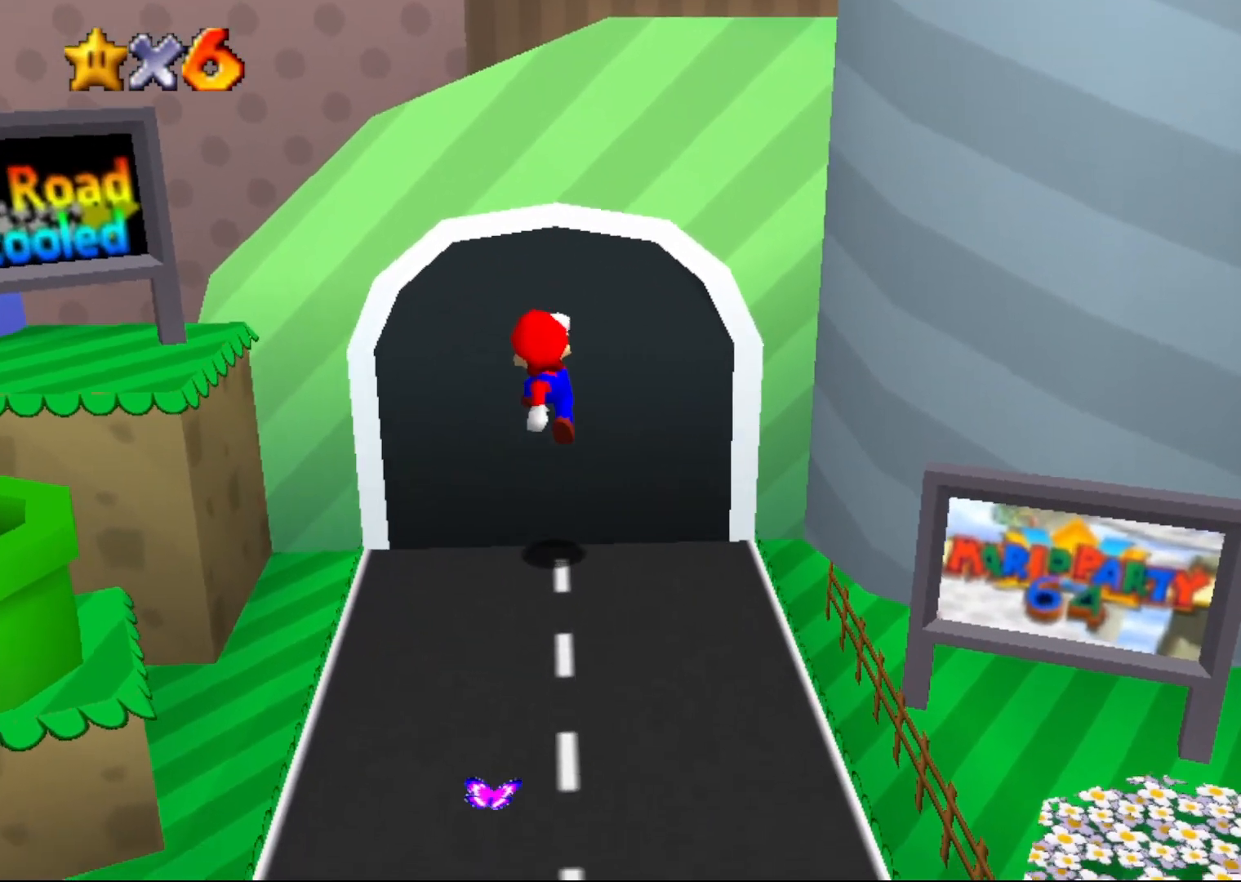
Gameplay with a controller (Nintendo layout); each line is a JSON object with the inputs held at the frame after it. "events" lists button and stick changes between this image and that frame as [ms after this image, input, new state], when the widget could be followed in between. Not read: L1 L3 R1 R3.
{"buttons": [], "left_stick": "up", "events": [[133, "left_stick", "center"], [200, "left_stick", "up"]]}
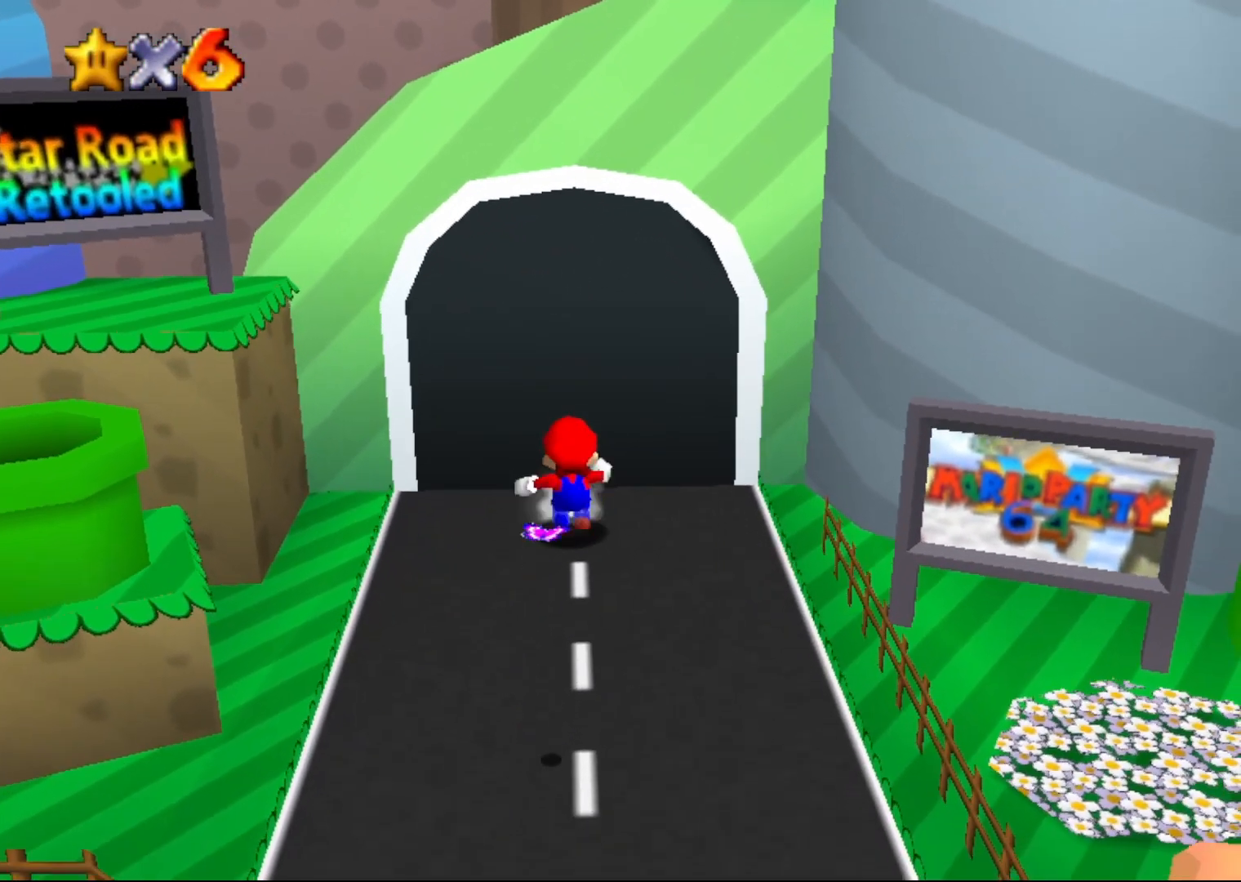
{"buttons": [], "left_stick": "up-right", "events": [[50, "A", "down"], [217, "A", "up"], [367, "C_RIGHT", "down"], [433, "C_RIGHT", "up"], [433, "left_stick", "up-right"]]}
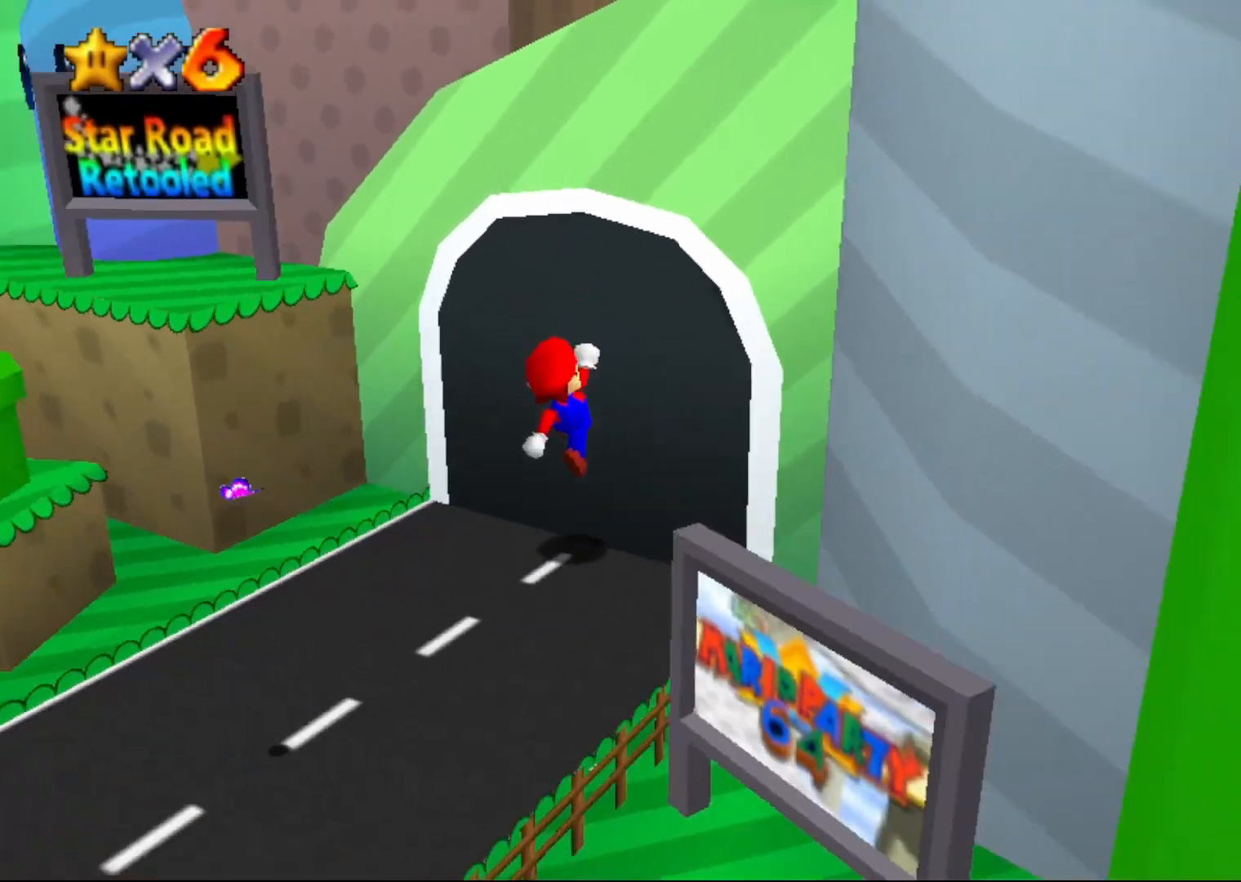
{"buttons": ["C_RIGHT"], "left_stick": "left", "events": [[67, "left_stick", "center"], [233, "left_stick", "up-left"], [450, "left_stick", "left"], [500, "C_RIGHT", "down"]]}
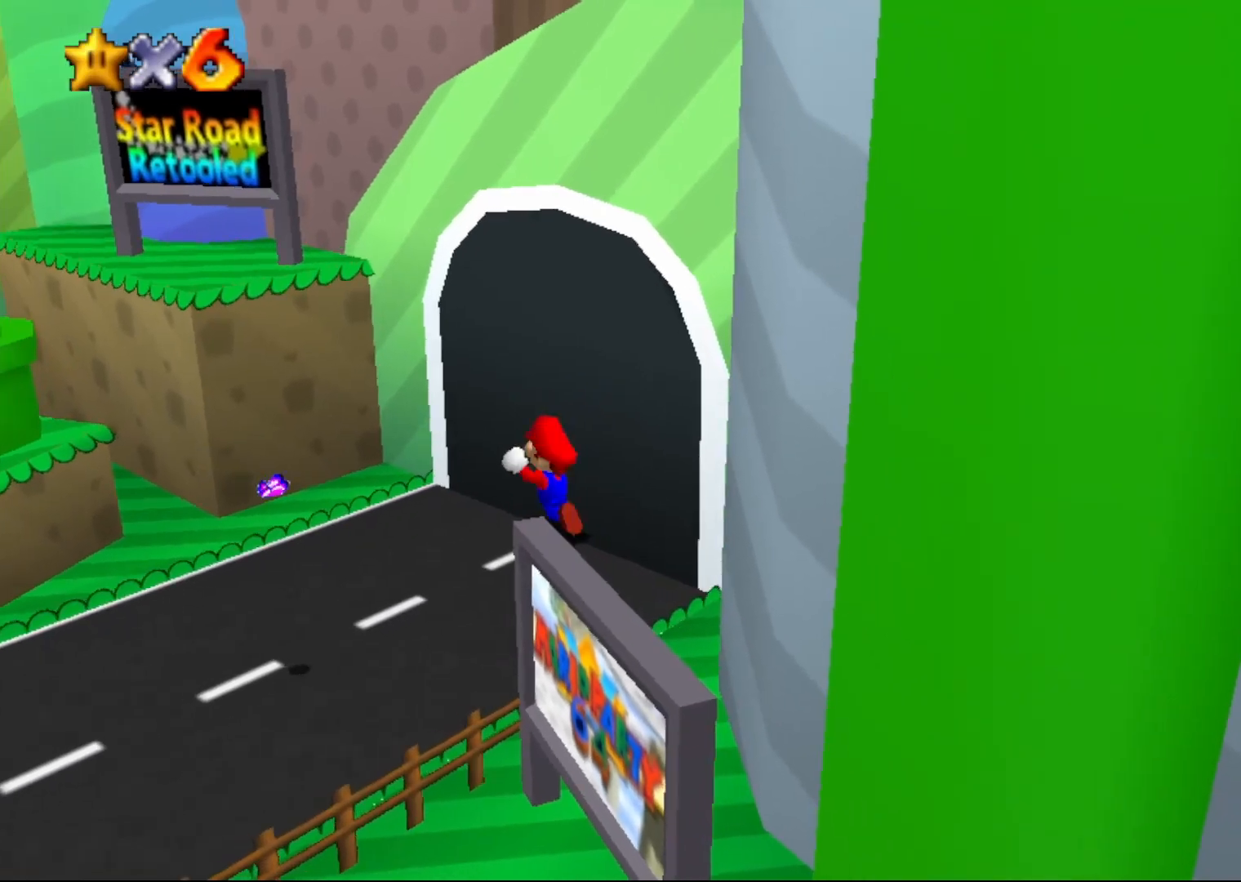
{"buttons": [], "left_stick": "left", "events": [[100, "C_RIGHT", "up"], [417, "C_LEFT", "down"], [483, "C_LEFT", "up"]]}
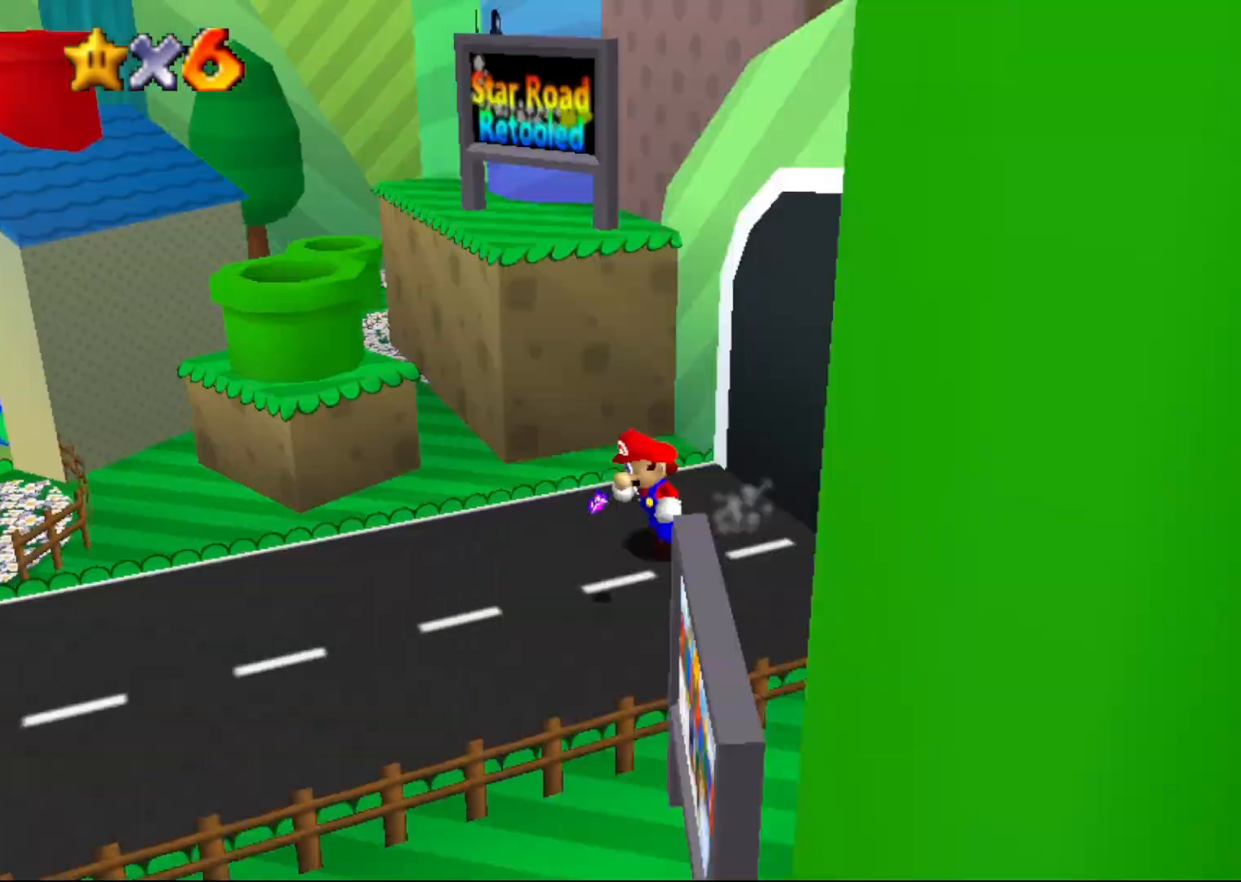
{"buttons": [], "left_stick": "up-right", "events": [[367, "left_stick", "down"], [467, "left_stick", "up-right"]]}
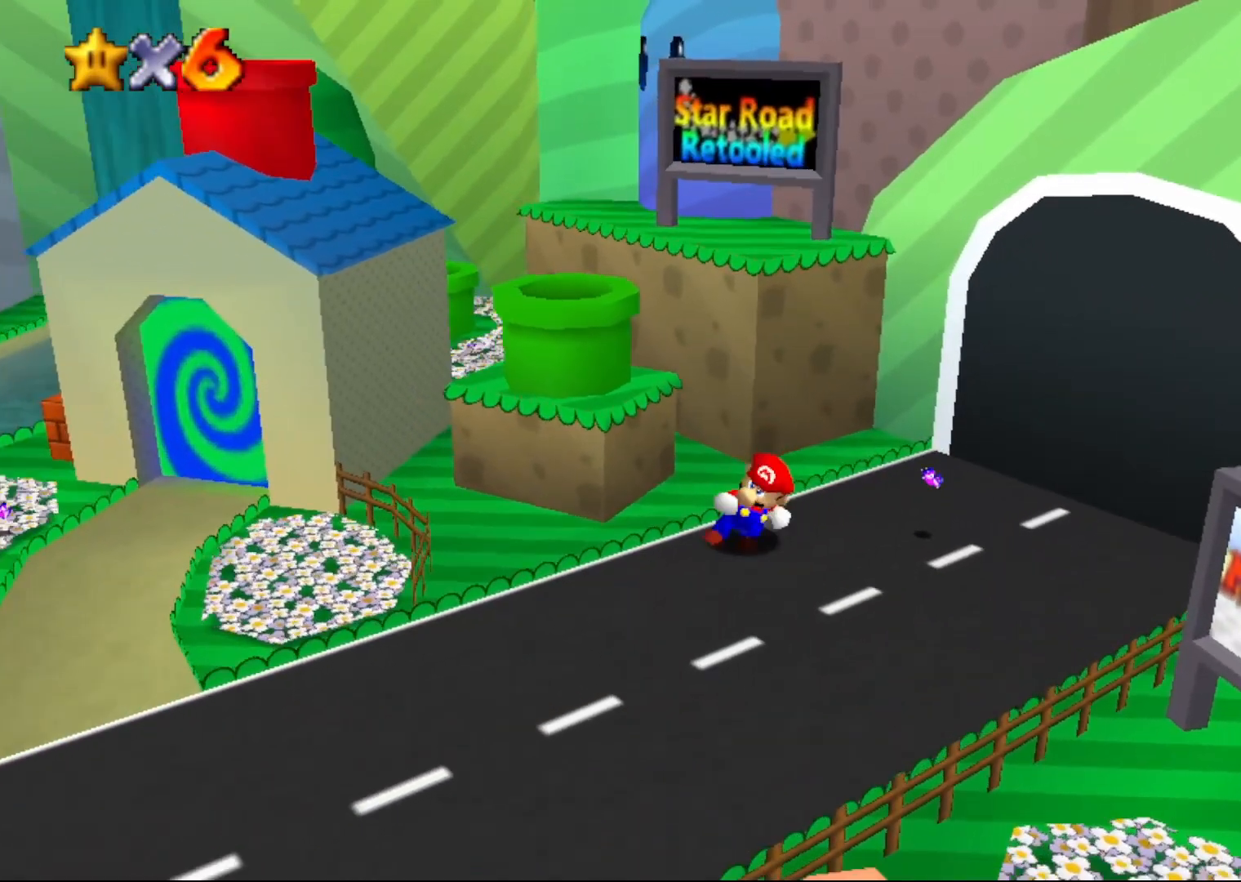
{"buttons": [], "left_stick": "left", "events": [[17, "left_stick", "up"], [83, "A", "down"], [117, "left_stick", "center"], [217, "A", "up"], [400, "left_stick", "left"]]}
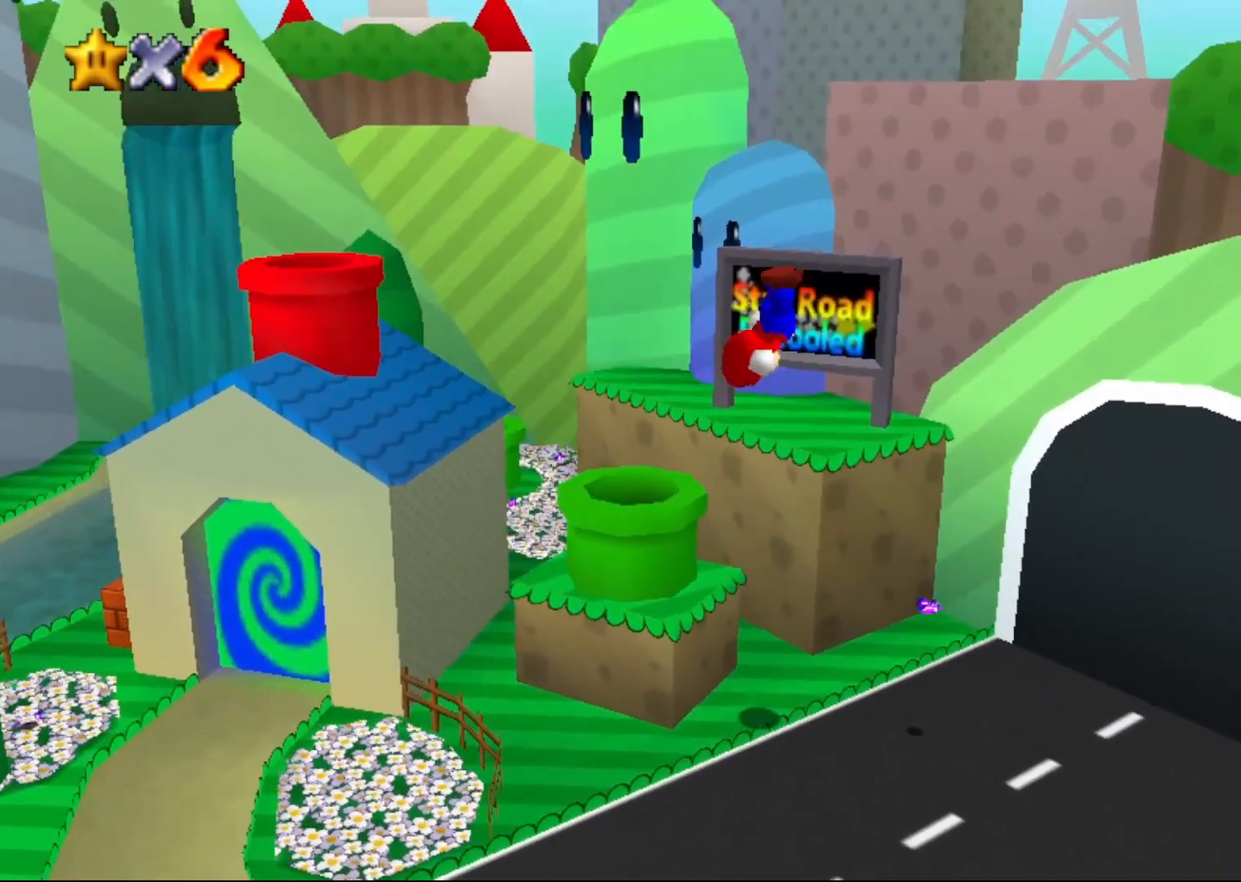
{"buttons": [], "left_stick": "center", "events": [[150, "left_stick", "up-left"], [500, "left_stick", "center"]]}
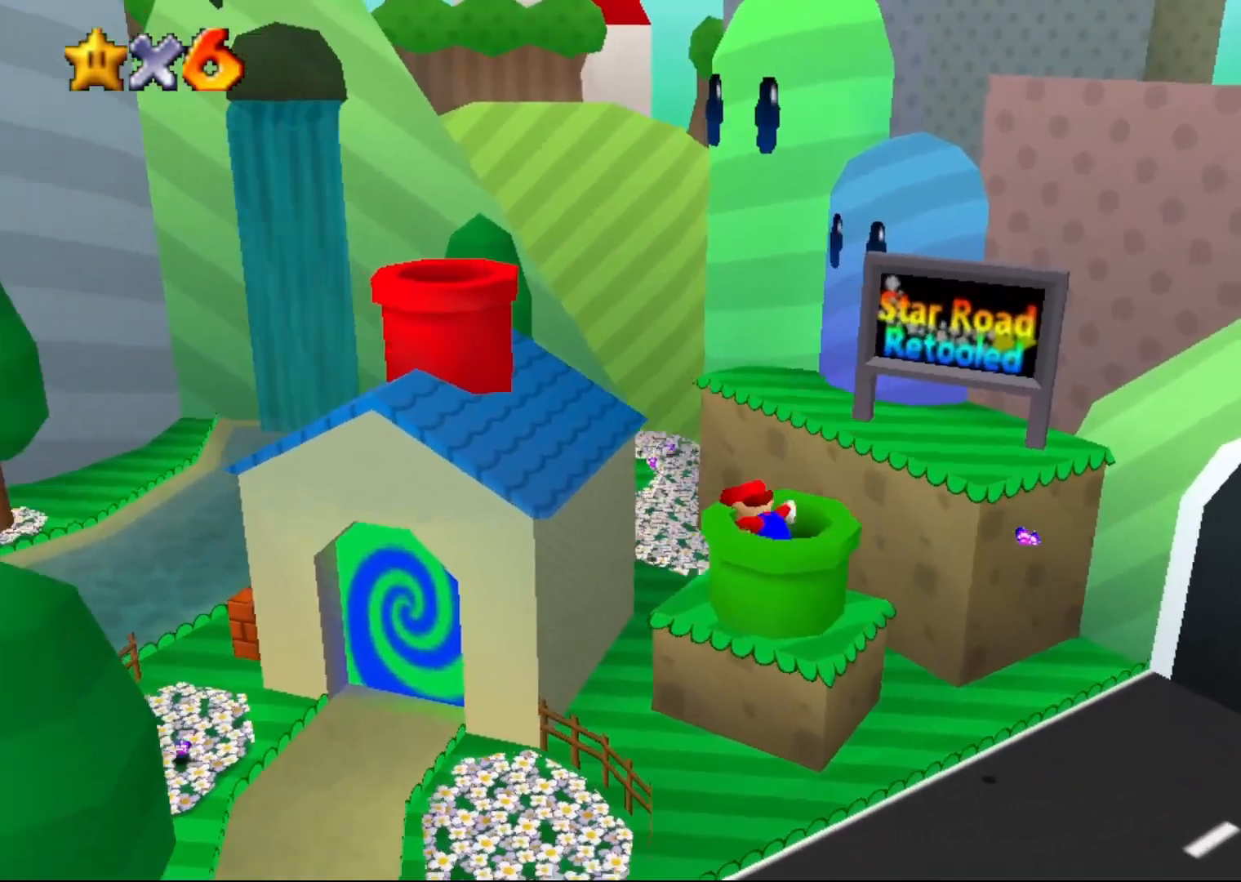
{"buttons": [], "left_stick": "center", "events": []}
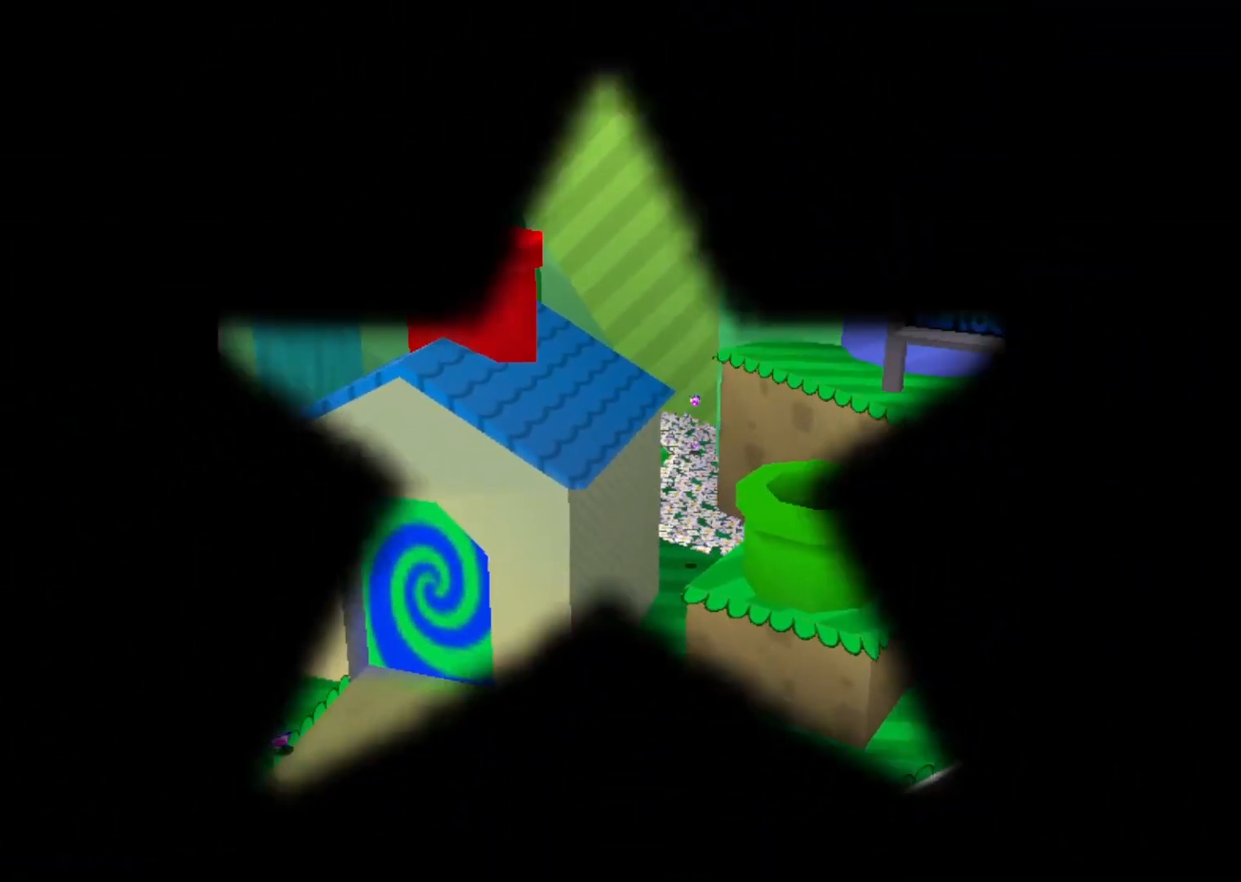
{"buttons": [], "left_stick": "center", "events": []}
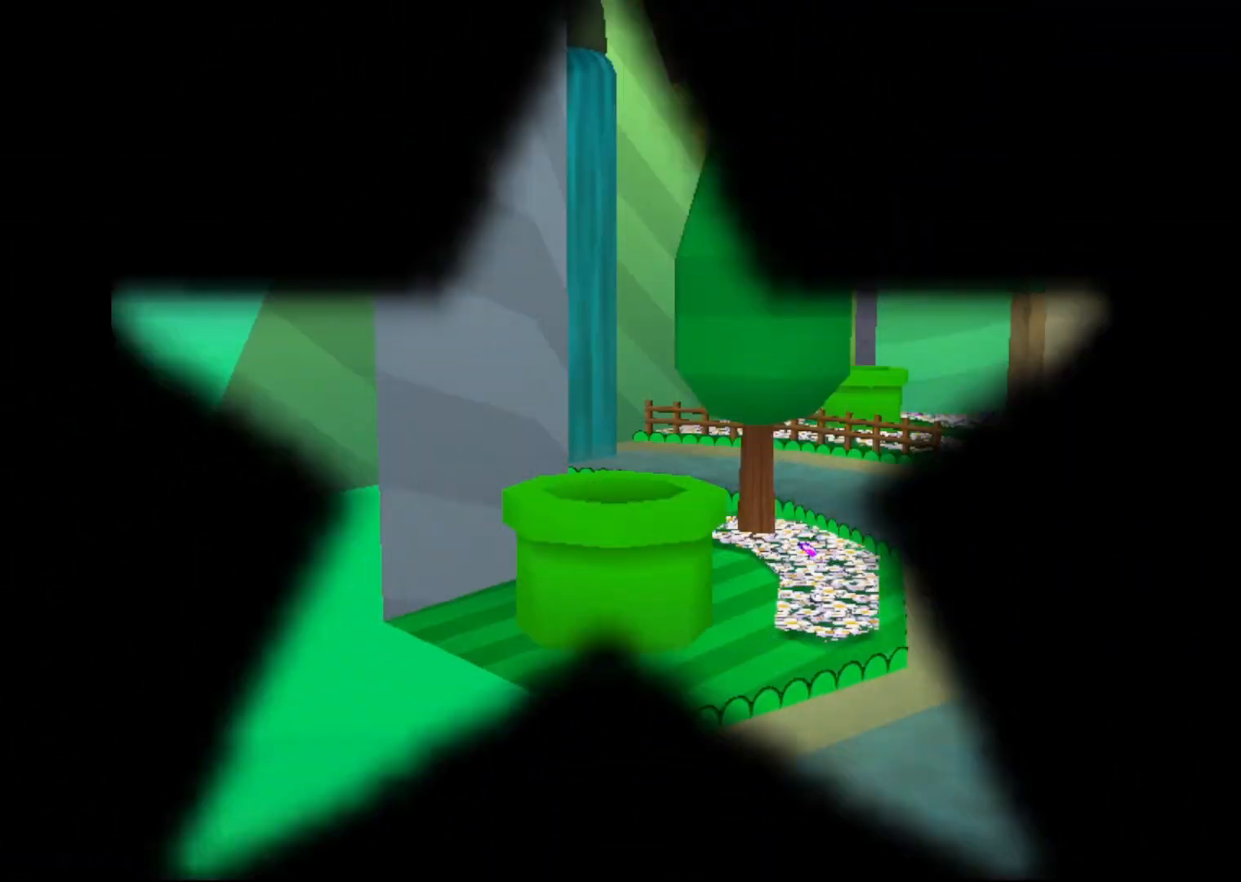
{"buttons": [], "left_stick": "center", "events": []}
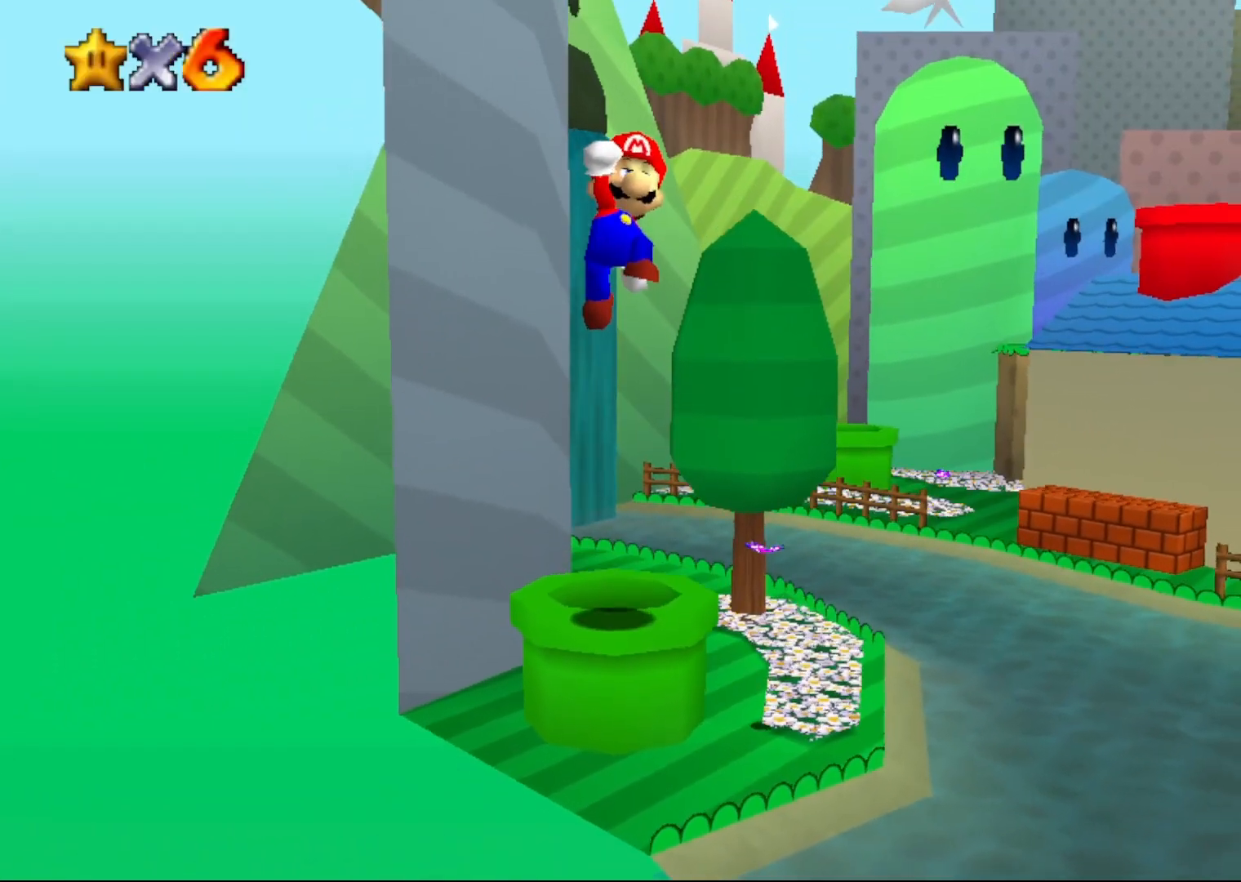
{"buttons": [], "left_stick": "up-right", "events": [[83, "C_LEFT", "down"], [150, "C_LEFT", "up"], [267, "C_LEFT", "down"], [350, "C_LEFT", "up"], [467, "left_stick", "up-right"]]}
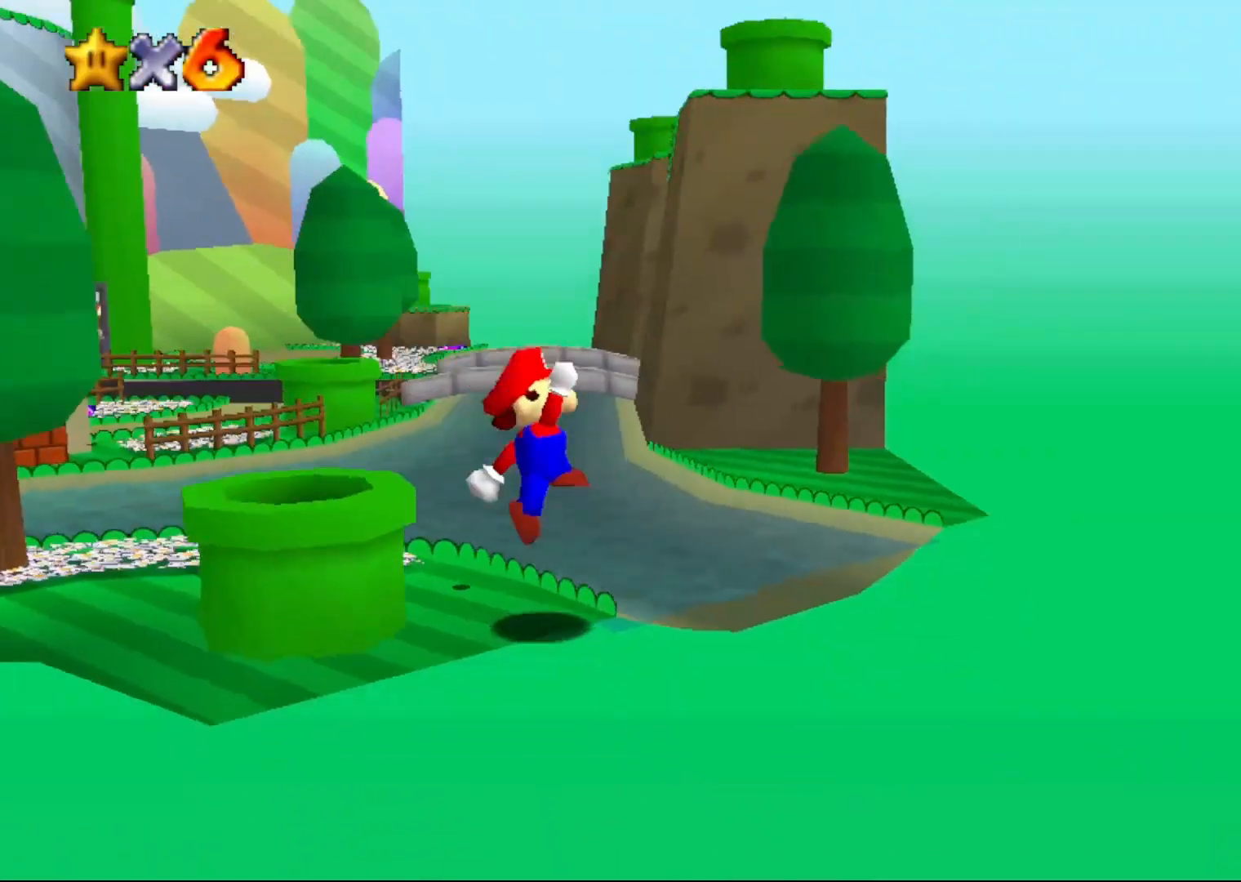
{"buttons": [], "left_stick": "up", "events": [[333, "C_DOWN", "down"], [417, "C_DOWN", "up"], [417, "left_stick", "up"]]}
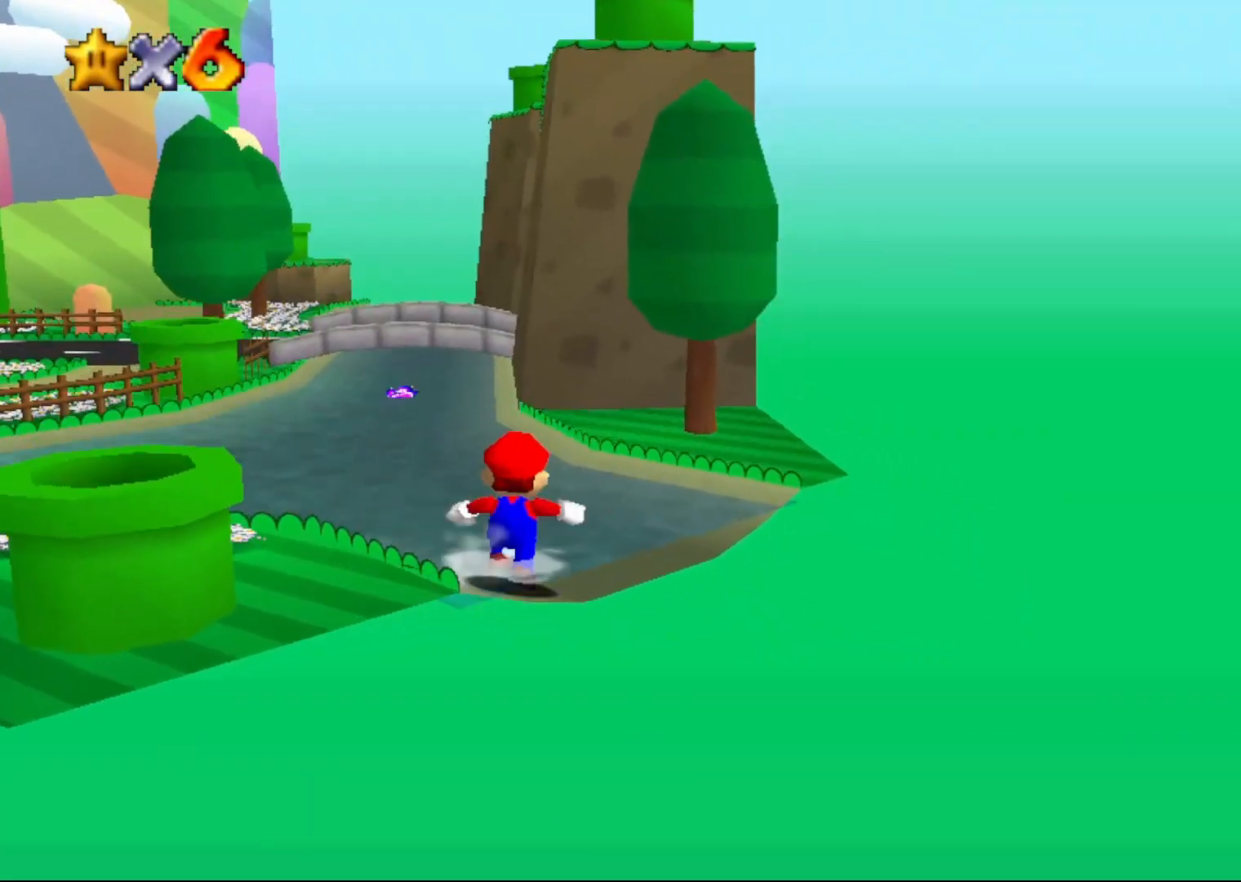
{"buttons": [], "left_stick": "up-right", "events": [[67, "C_RIGHT", "down"], [200, "C_RIGHT", "up"], [267, "C_RIGHT", "down"], [317, "C_RIGHT", "up"], [367, "left_stick", "up-right"]]}
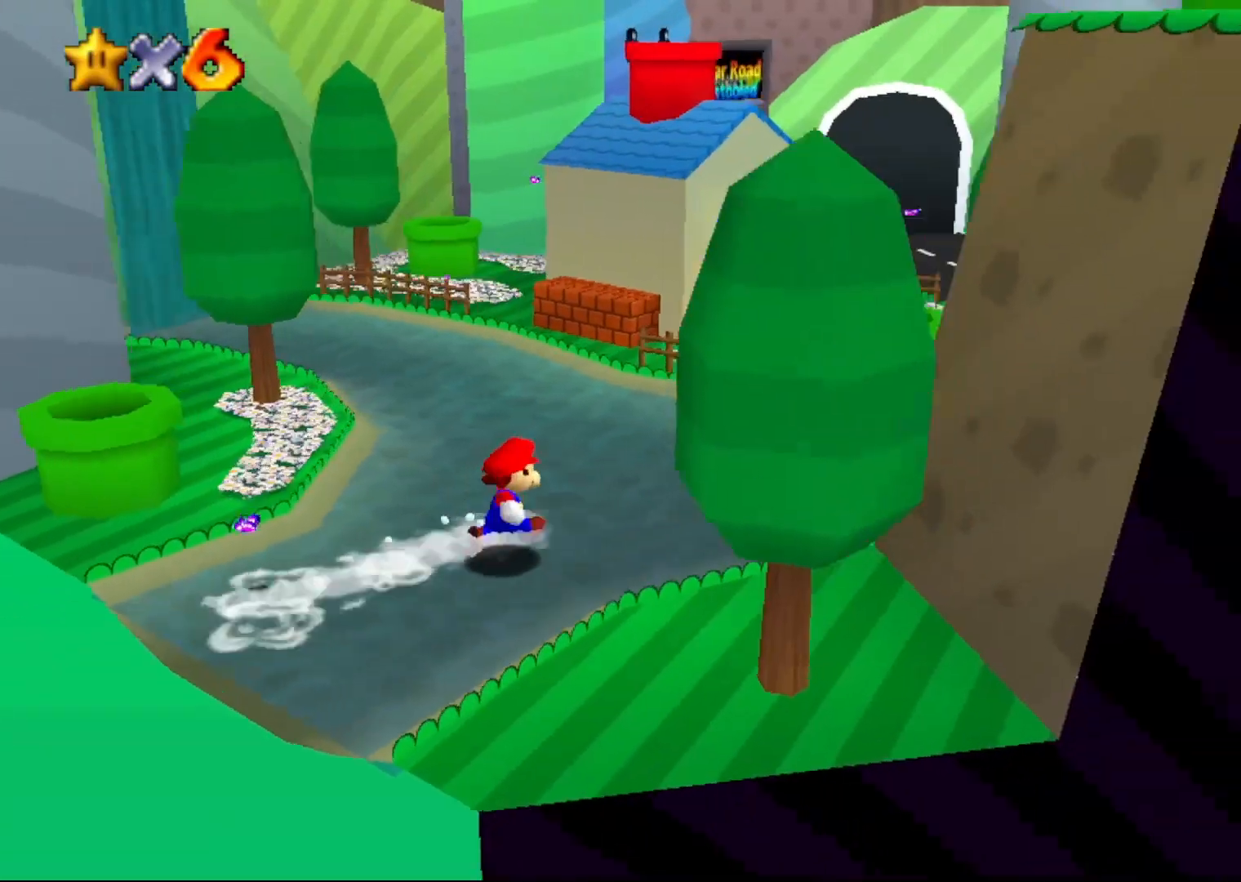
{"buttons": [], "left_stick": "up", "events": [[83, "left_stick", "up"]]}
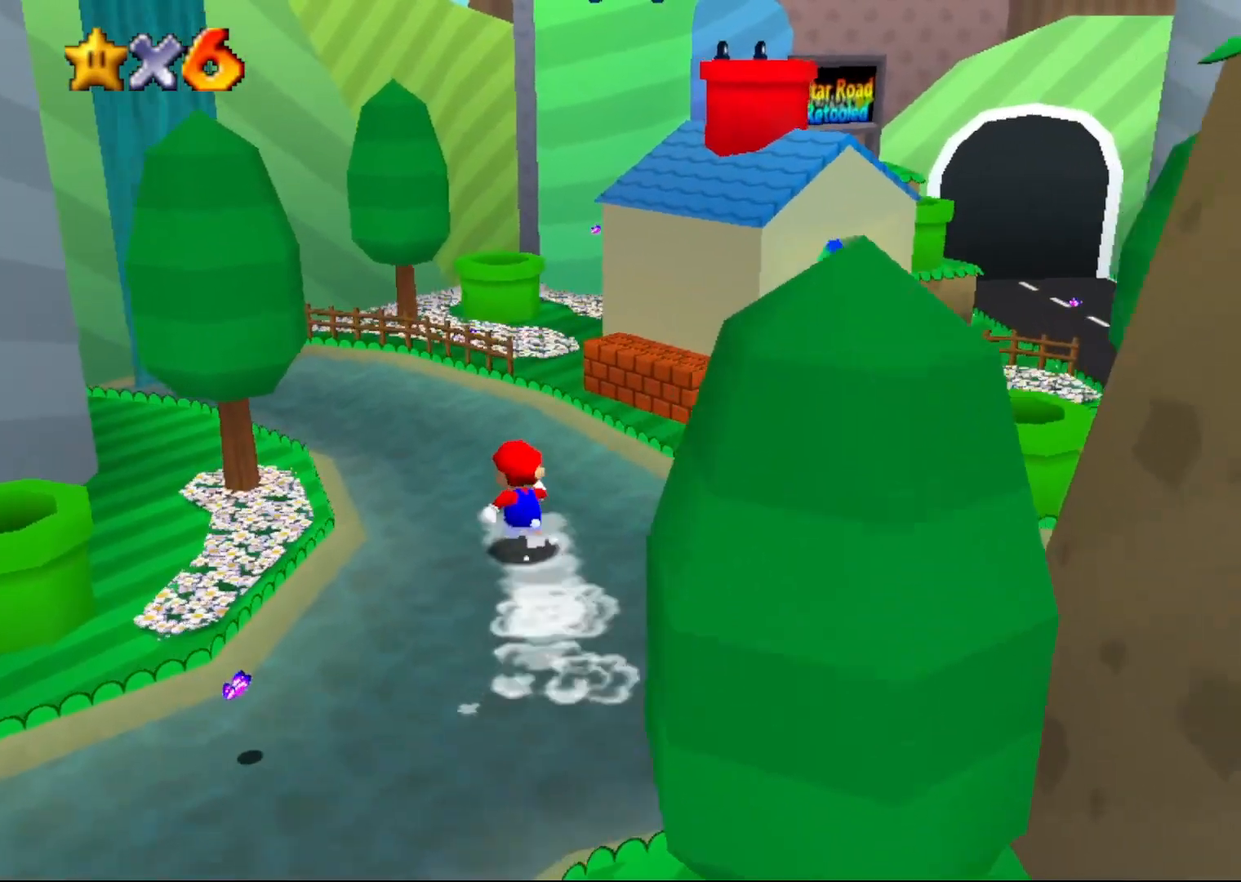
{"buttons": [], "left_stick": "right", "events": [[233, "left_stick", "up-right"], [267, "C_LEFT", "down"], [383, "left_stick", "right"], [417, "C_LEFT", "up"]]}
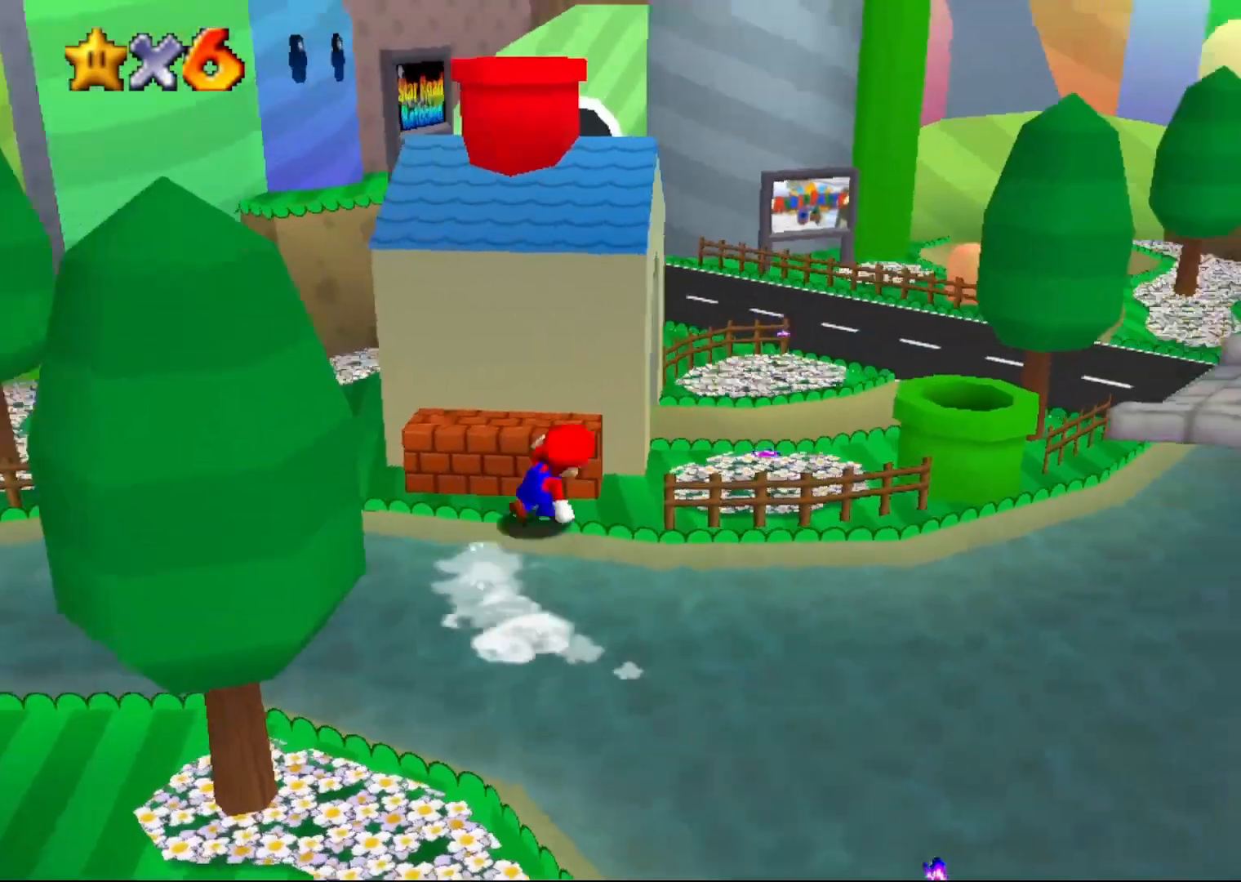
{"buttons": [], "left_stick": "right", "events": [[67, "left_stick", "up-right"], [500, "left_stick", "right"]]}
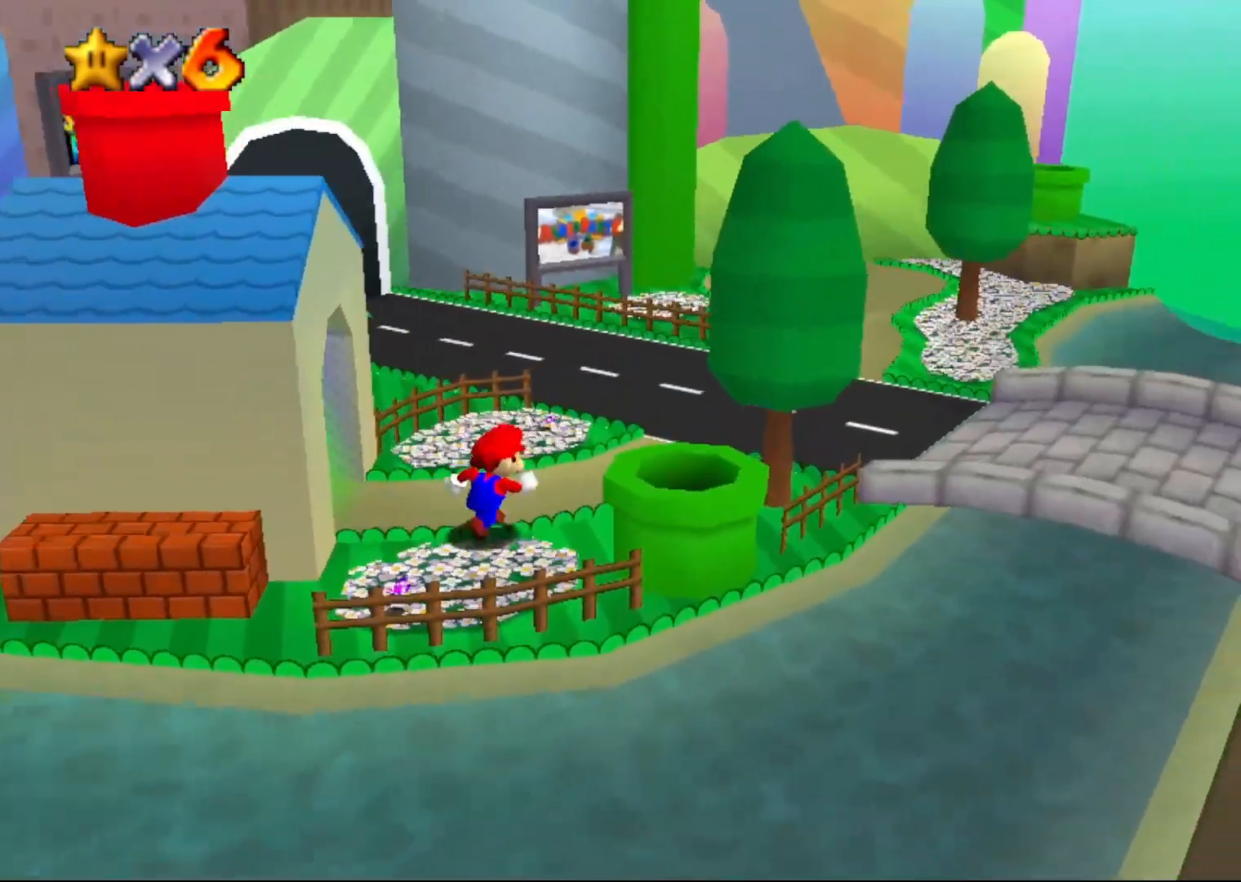
{"buttons": [], "left_stick": "down-left", "events": [[167, "A", "down"], [167, "left_stick", "center"], [233, "A", "up"], [317, "left_stick", "down-left"]]}
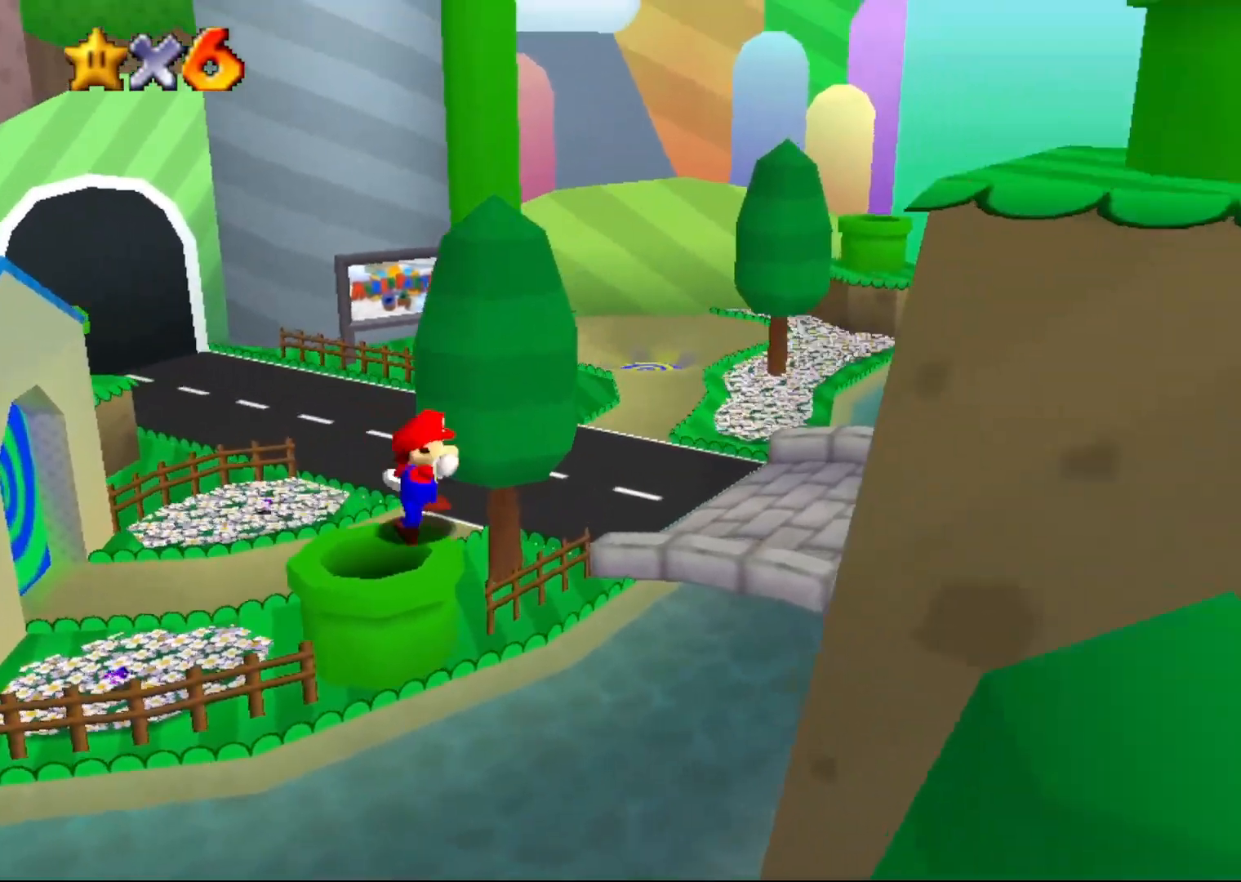
{"buttons": ["A"], "left_stick": "left", "events": [[50, "left_stick", "left"], [183, "left_stick", "center"], [500, "A", "down"], [500, "left_stick", "left"]]}
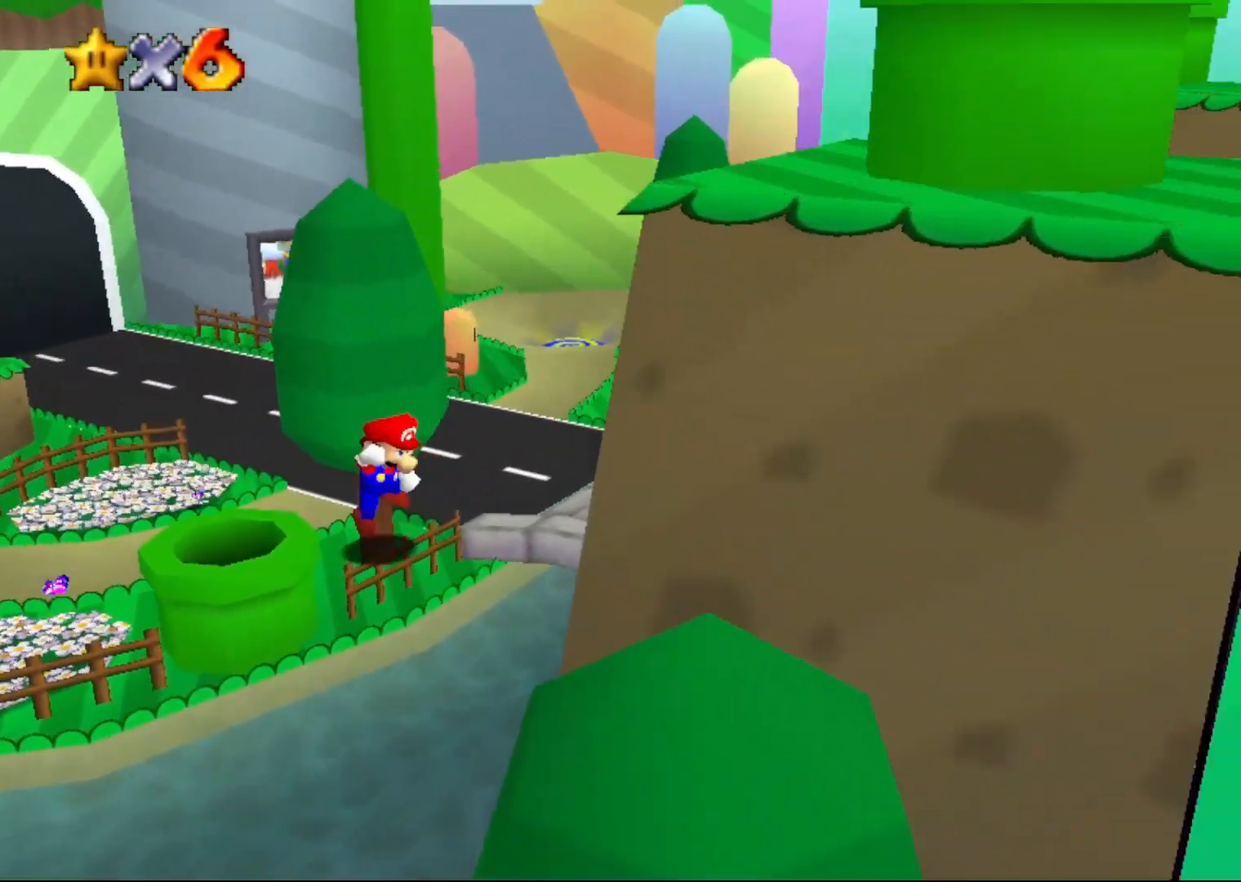
{"buttons": [], "left_stick": "center", "events": [[117, "A", "up"], [450, "left_stick", "center"]]}
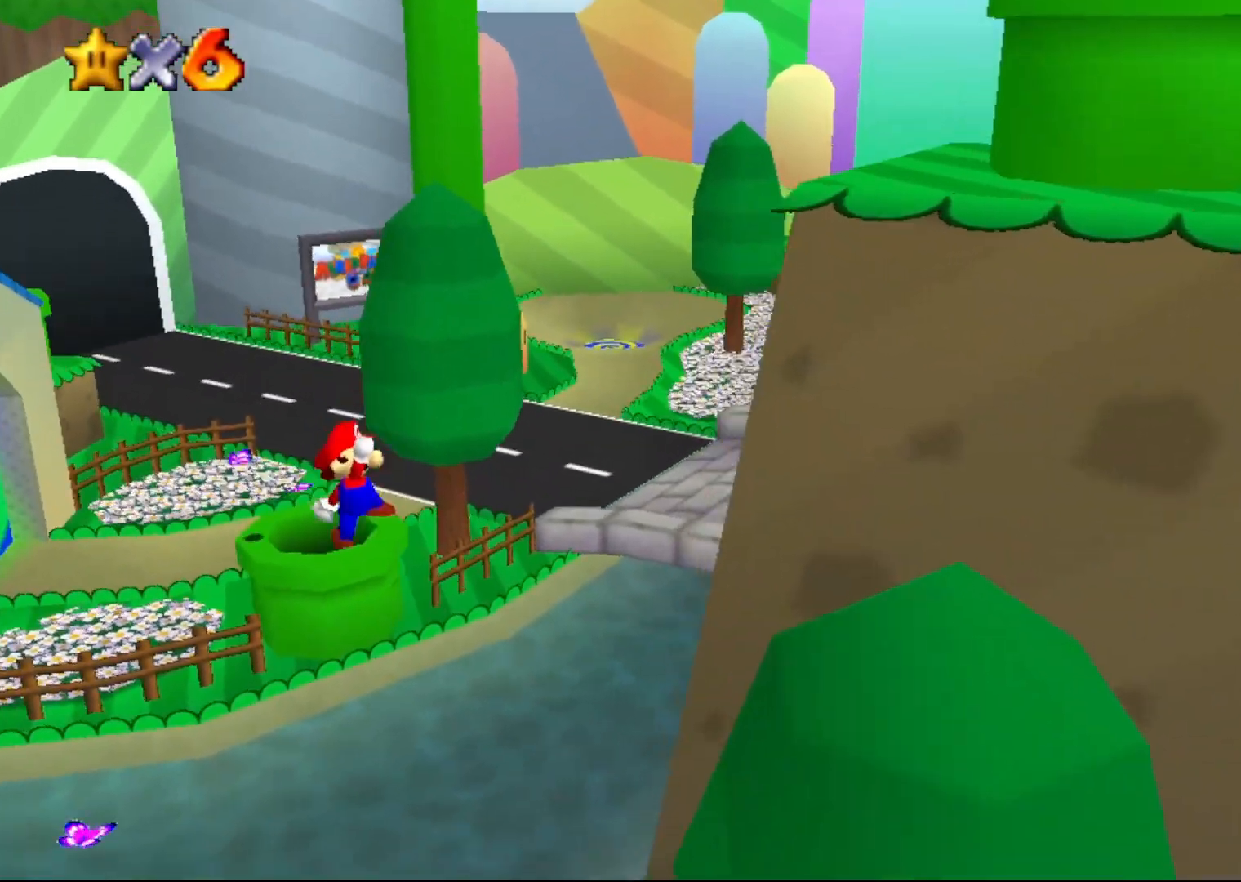
{"buttons": [], "left_stick": "center", "events": []}
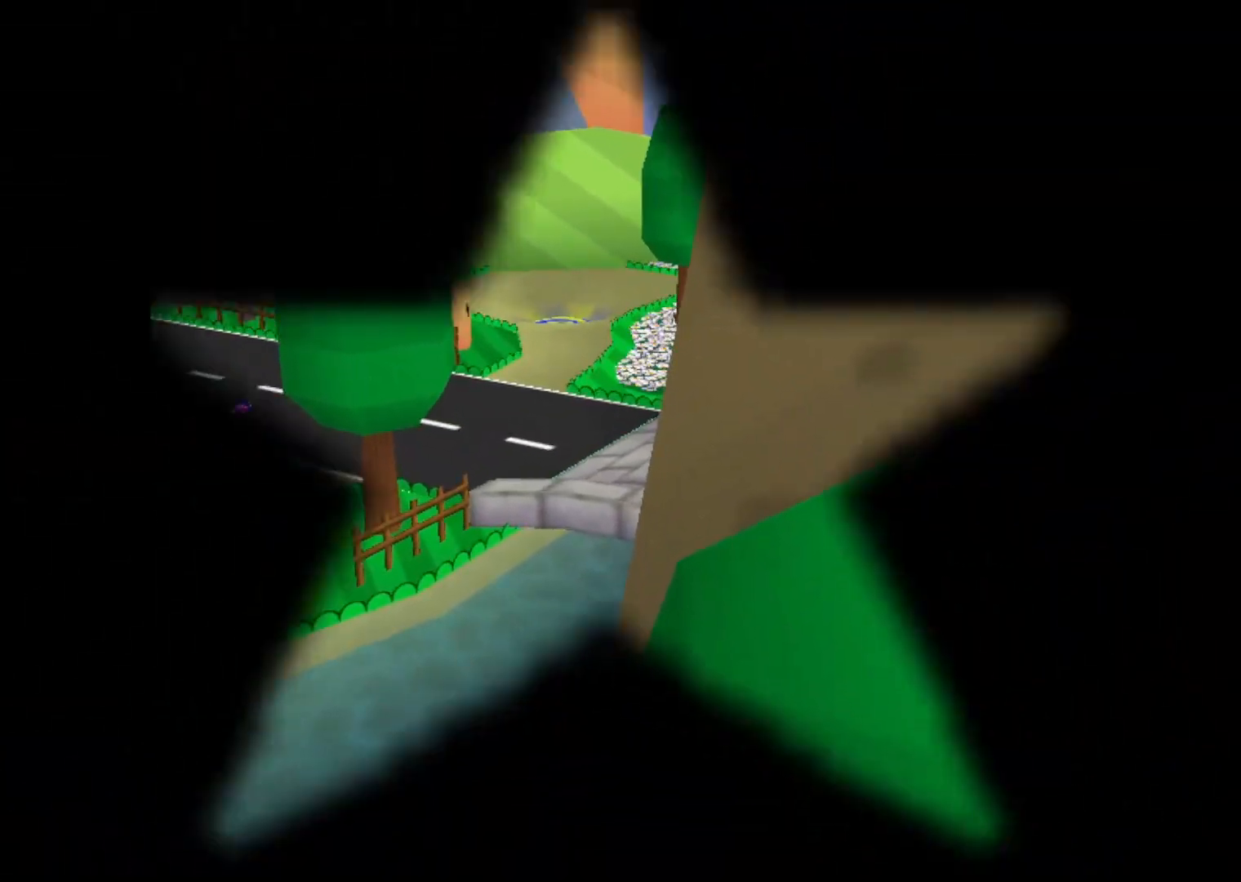
{"buttons": [], "left_stick": "center", "events": []}
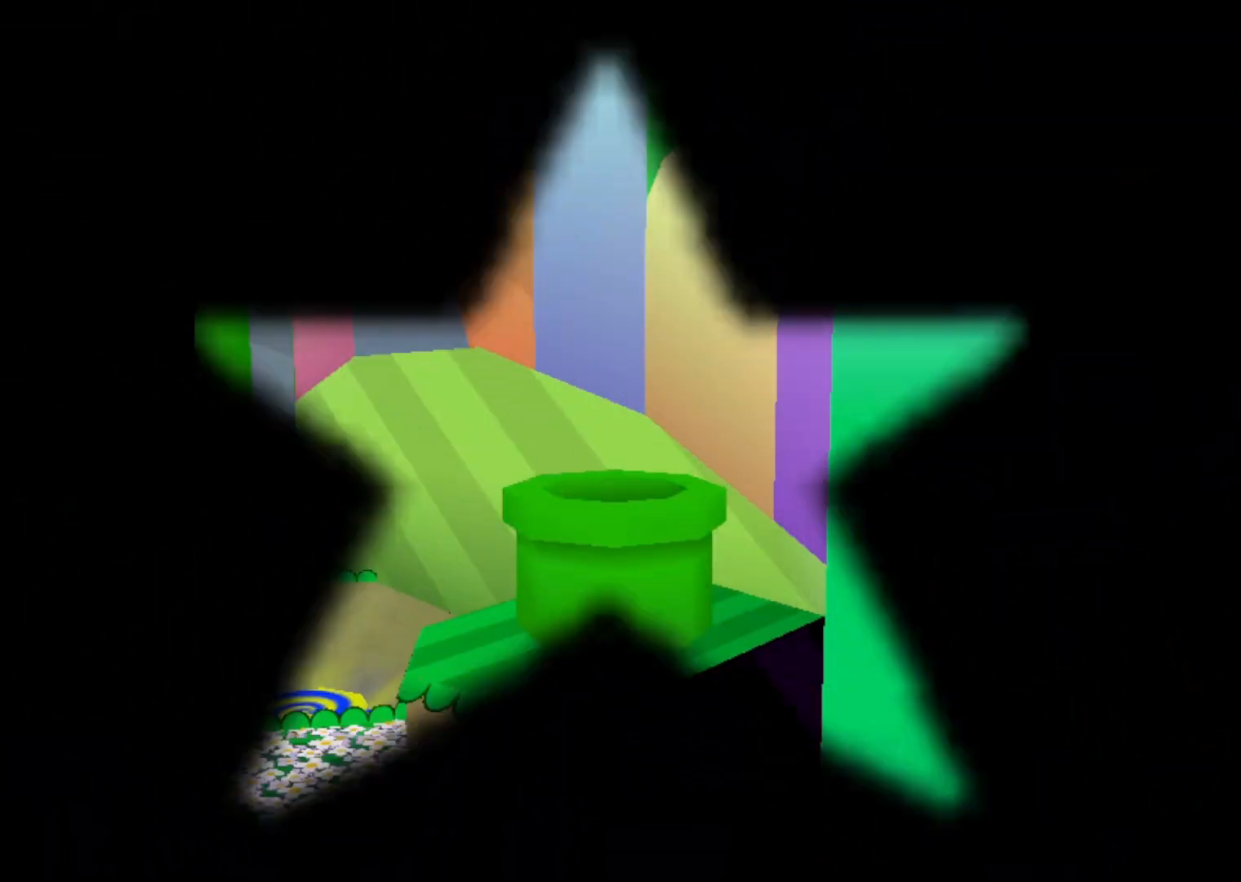
{"buttons": ["C_RIGHT"], "left_stick": "center", "events": [[433, "C_RIGHT", "down"]]}
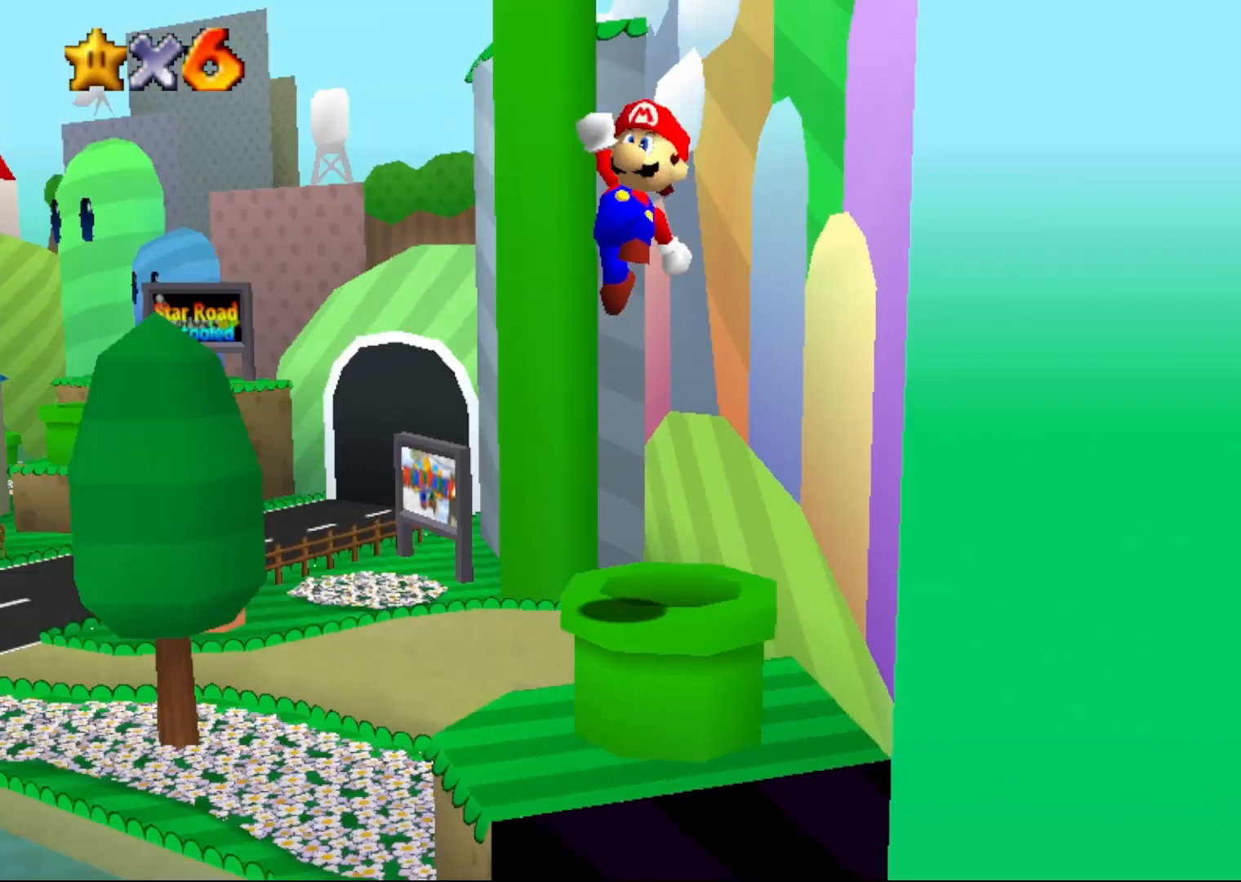
{"buttons": [], "left_stick": "left", "events": [[33, "C_RIGHT", "up"], [83, "left_stick", "left"], [150, "C_DOWN", "down"], [267, "C_DOWN", "up"]]}
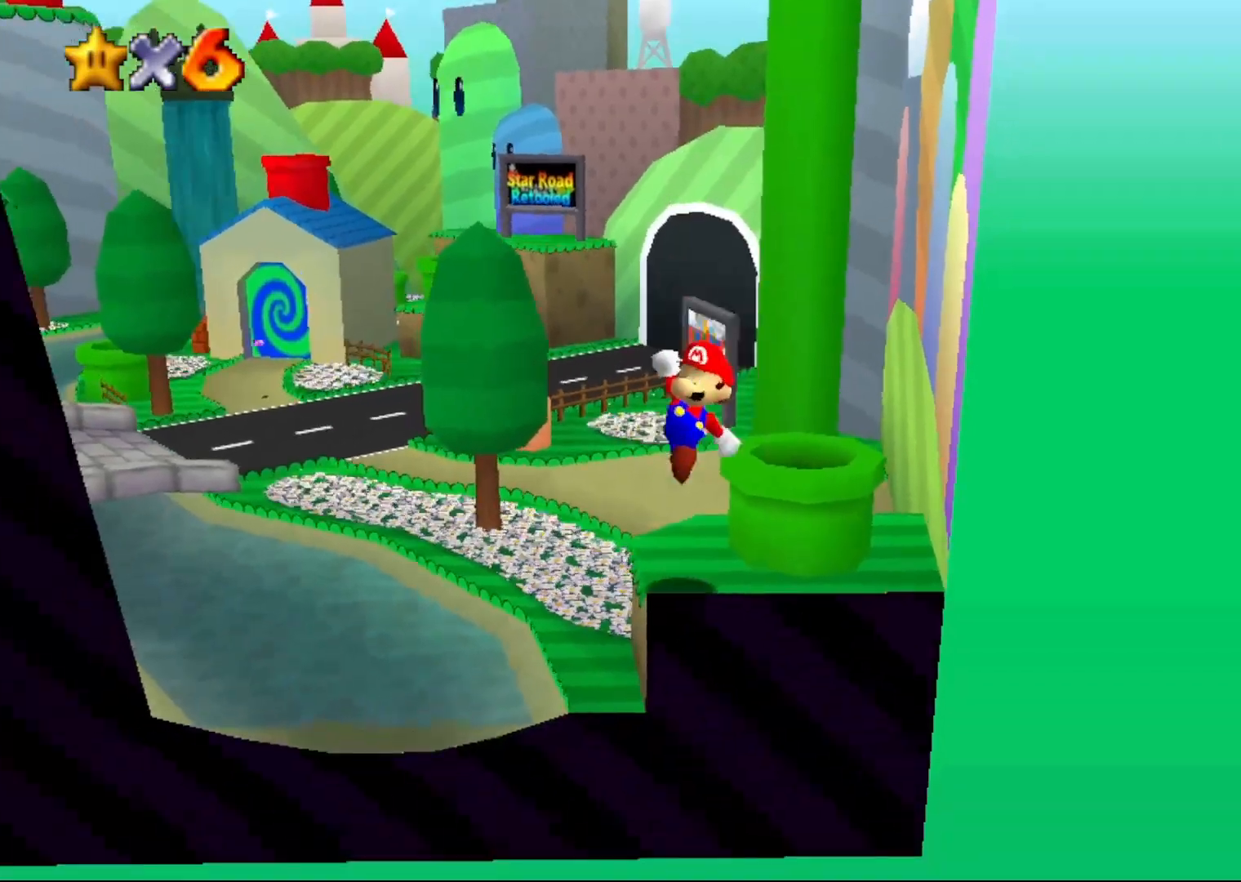
{"buttons": [], "left_stick": "up-left", "events": [[483, "left_stick", "up-left"]]}
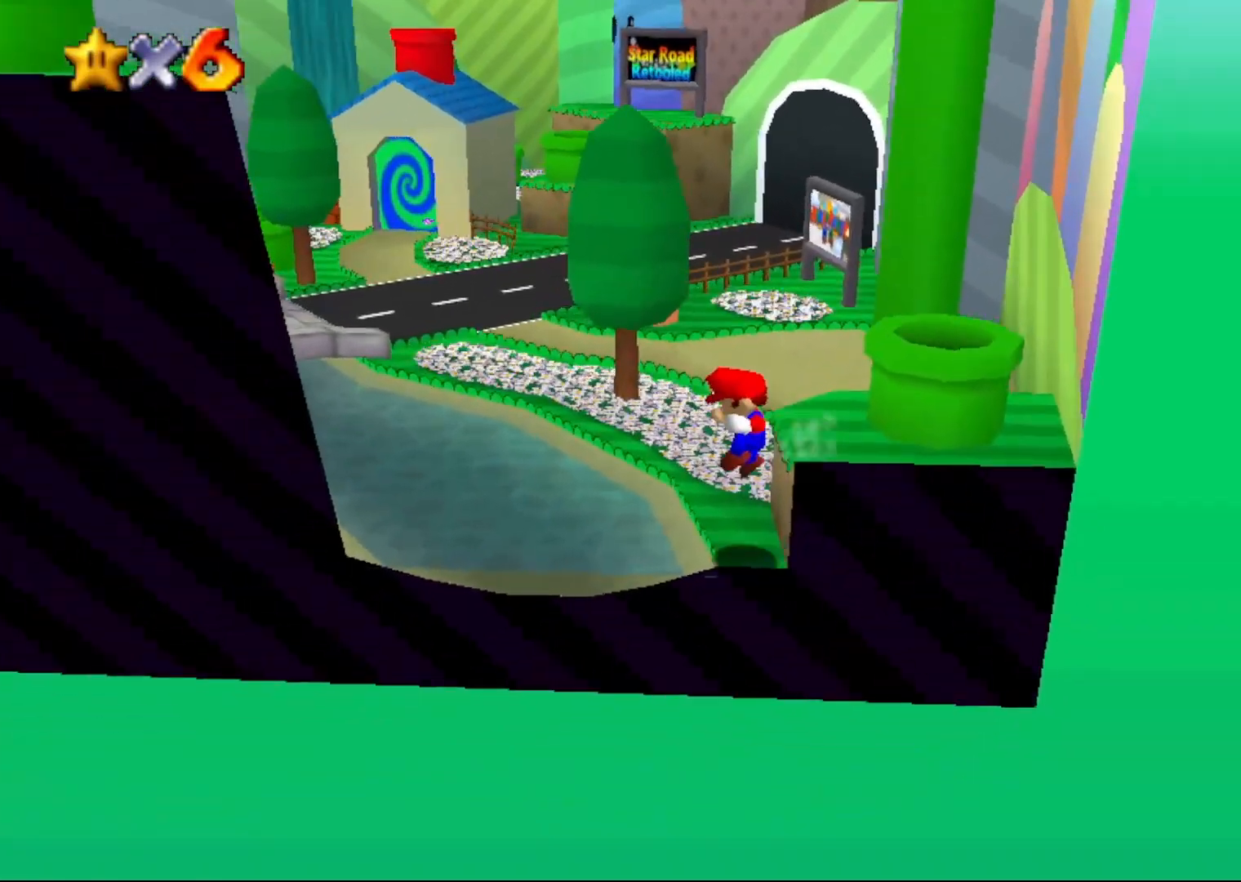
{"buttons": [], "left_stick": "up", "events": [[467, "left_stick", "up"]]}
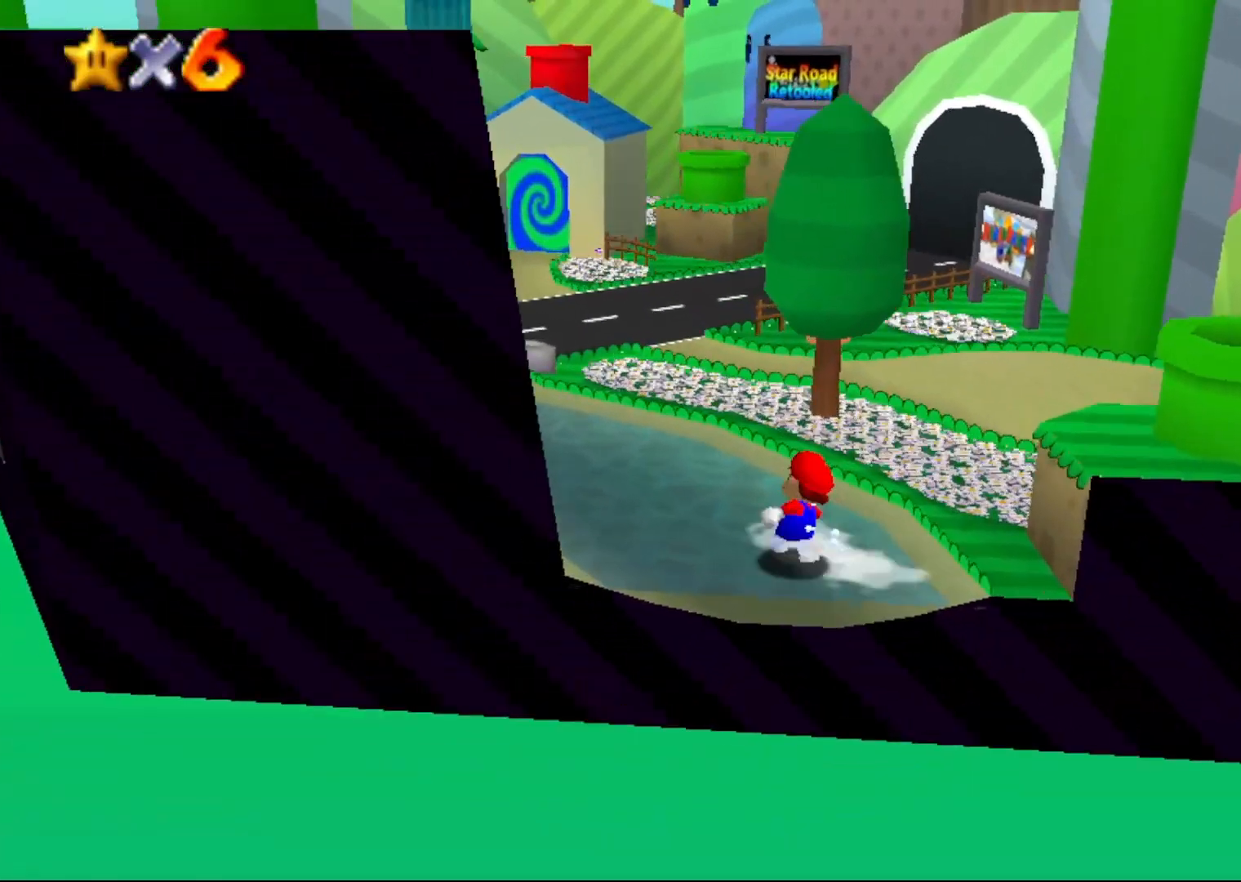
{"buttons": ["Z"], "left_stick": "up-right", "events": [[17, "Z", "down"], [117, "A", "down"], [150, "left_stick", "up-left"], [183, "A", "up"], [450, "left_stick", "up-right"]]}
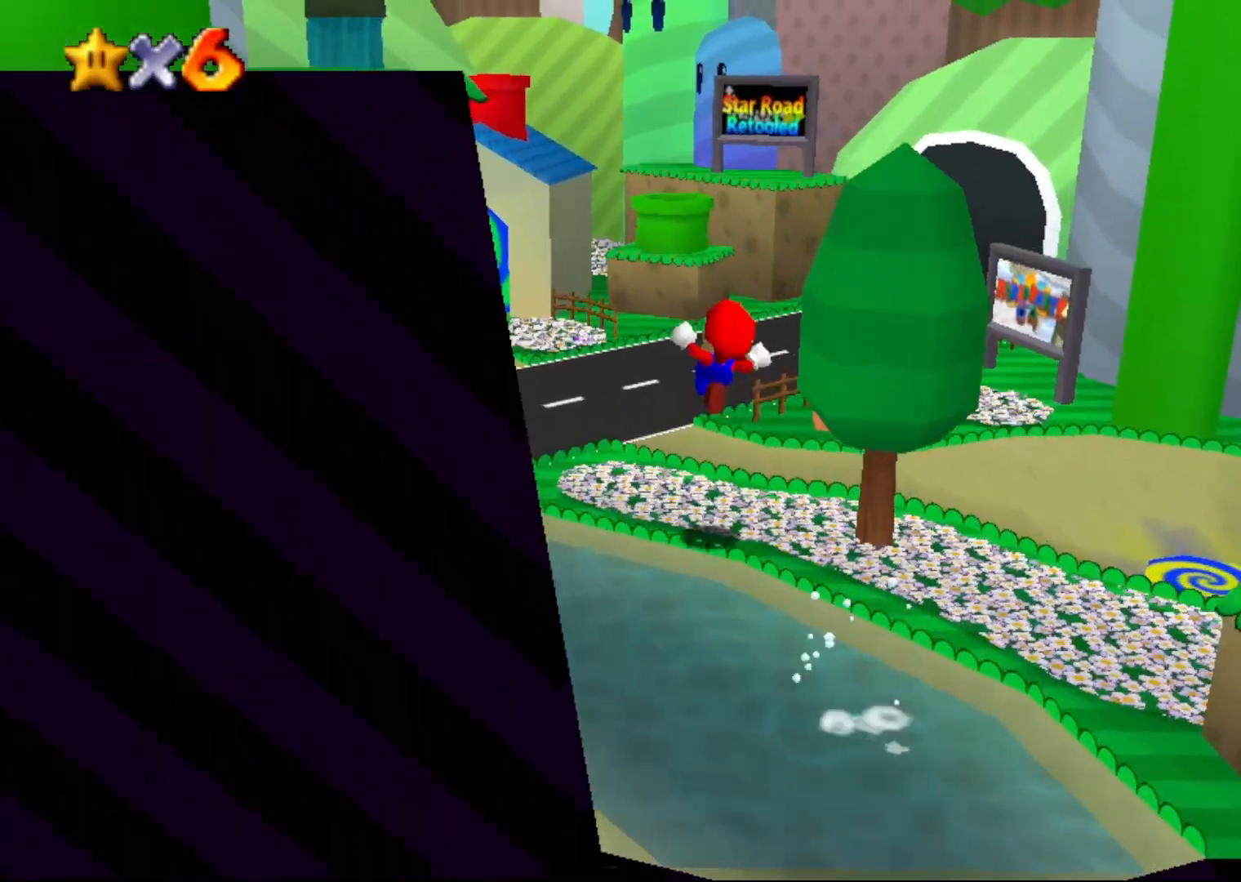
{"buttons": ["Z"], "left_stick": "right", "events": [[50, "C_RIGHT", "down"], [150, "left_stick", "right"], [183, "C_RIGHT", "up"]]}
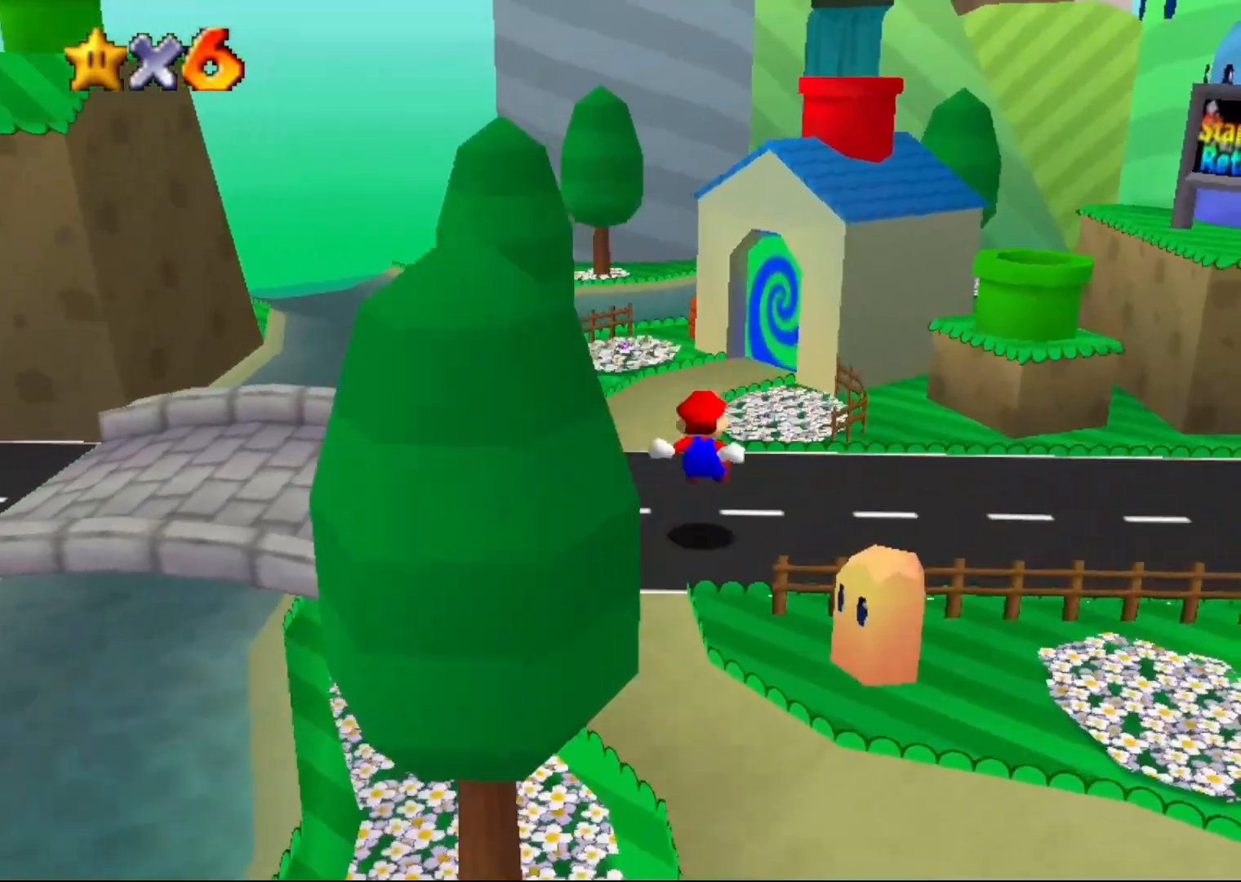
{"buttons": [], "left_stick": "down-right", "events": [[133, "Z", "up"], [383, "C_RIGHT", "down"], [417, "left_stick", "down-right"], [483, "C_RIGHT", "up"]]}
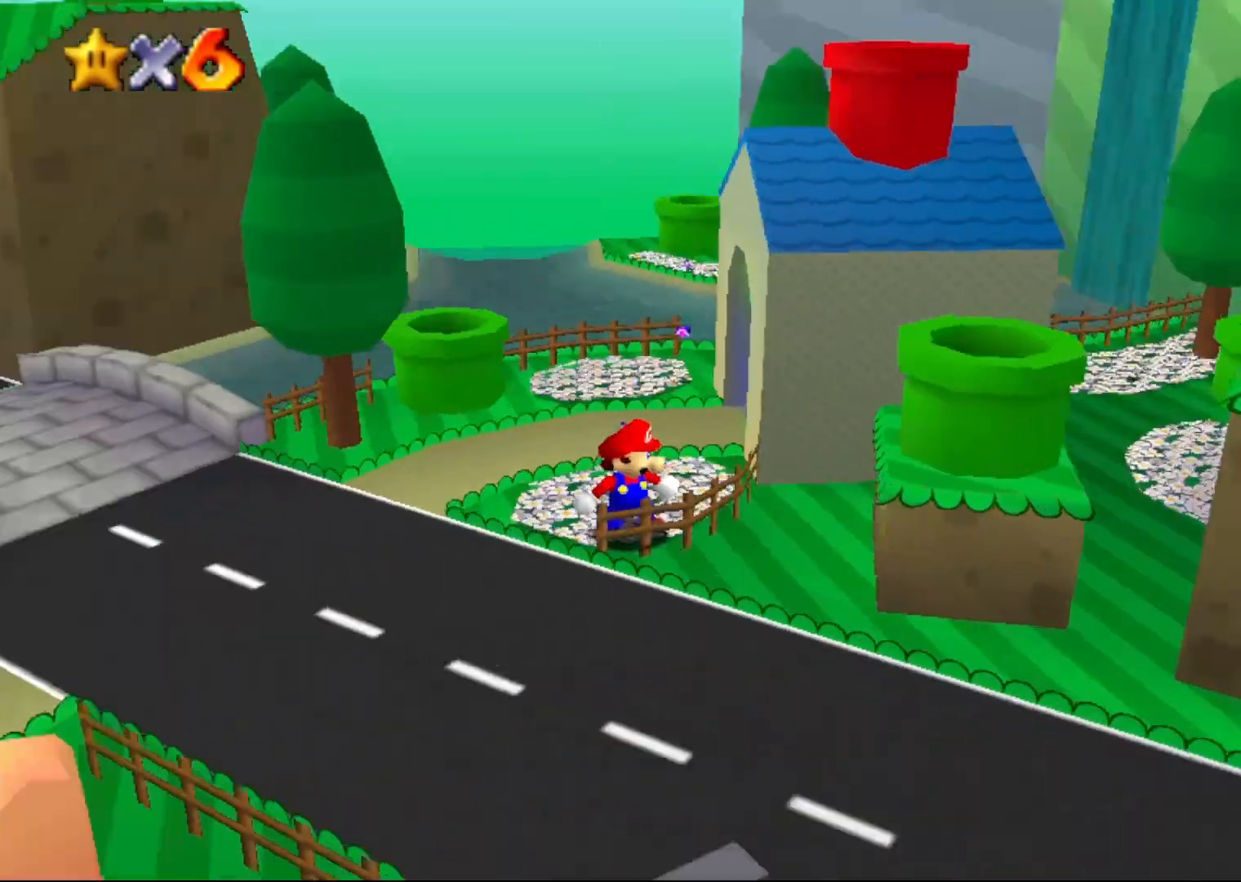
{"buttons": [], "left_stick": "down-left", "events": [[283, "left_stick", "down"], [383, "C_LEFT", "down"], [450, "left_stick", "down-left"], [500, "C_LEFT", "up"]]}
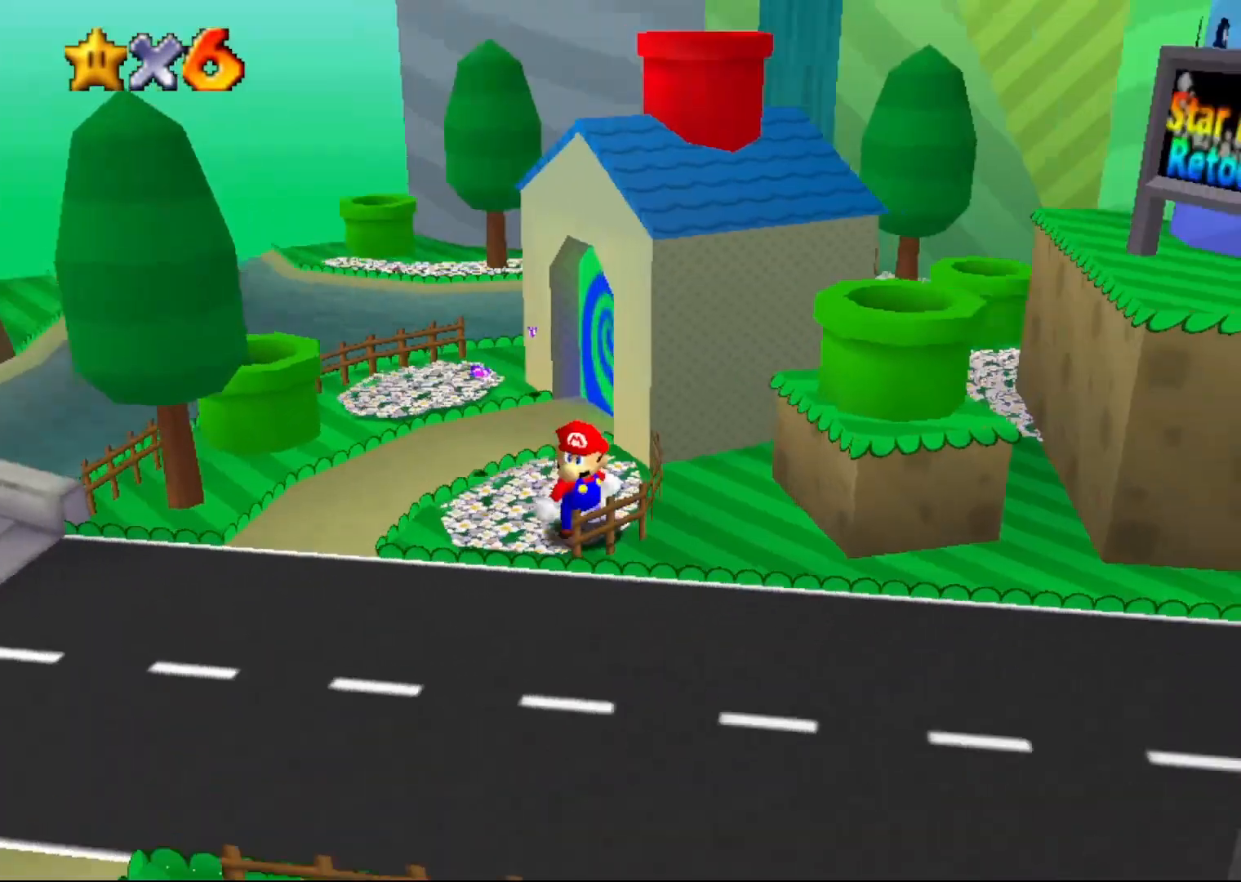
{"buttons": [], "left_stick": "up", "events": [[50, "C_LEFT", "down"], [150, "C_LEFT", "up"], [150, "left_stick", "center"], [467, "left_stick", "up"]]}